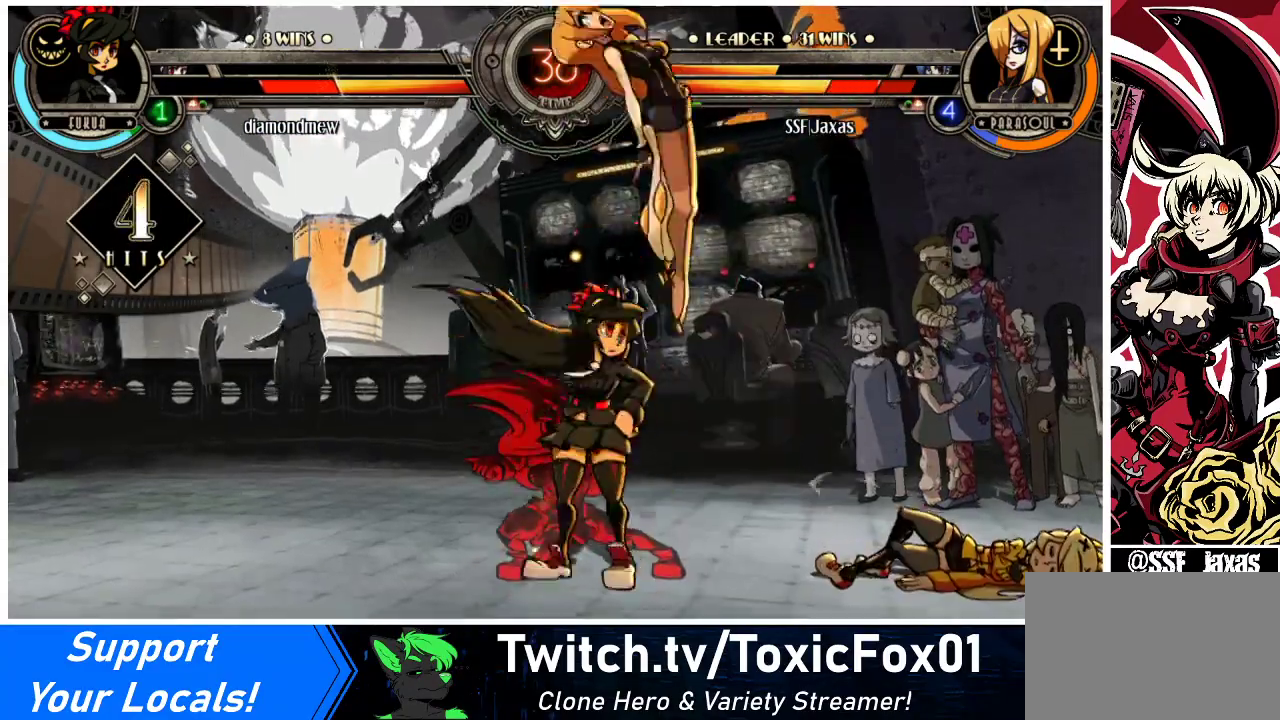
Gameplay with a controller (arcade stick); each line is a JSON object with the inputs held at the frame after it. "events" lists button and stick changes between this image and that frame as [ms after this image, input, new state], when the widget could be followed in between. Not read: L3 R3.
{"buttons": ["DPAD_DOWN", "DPAD_RIGHT"], "events": [[67, "DPAD_LEFT", "up"], [67, "SQUARE", "down"], [133, "DPAD_DOWN", "up"], [133, "DPAD_RIGHT", "down"], [133, "TRIANGLE", "up"], [233, "SQUARE", "up"], [433, "DPAD_DOWN", "down"]]}
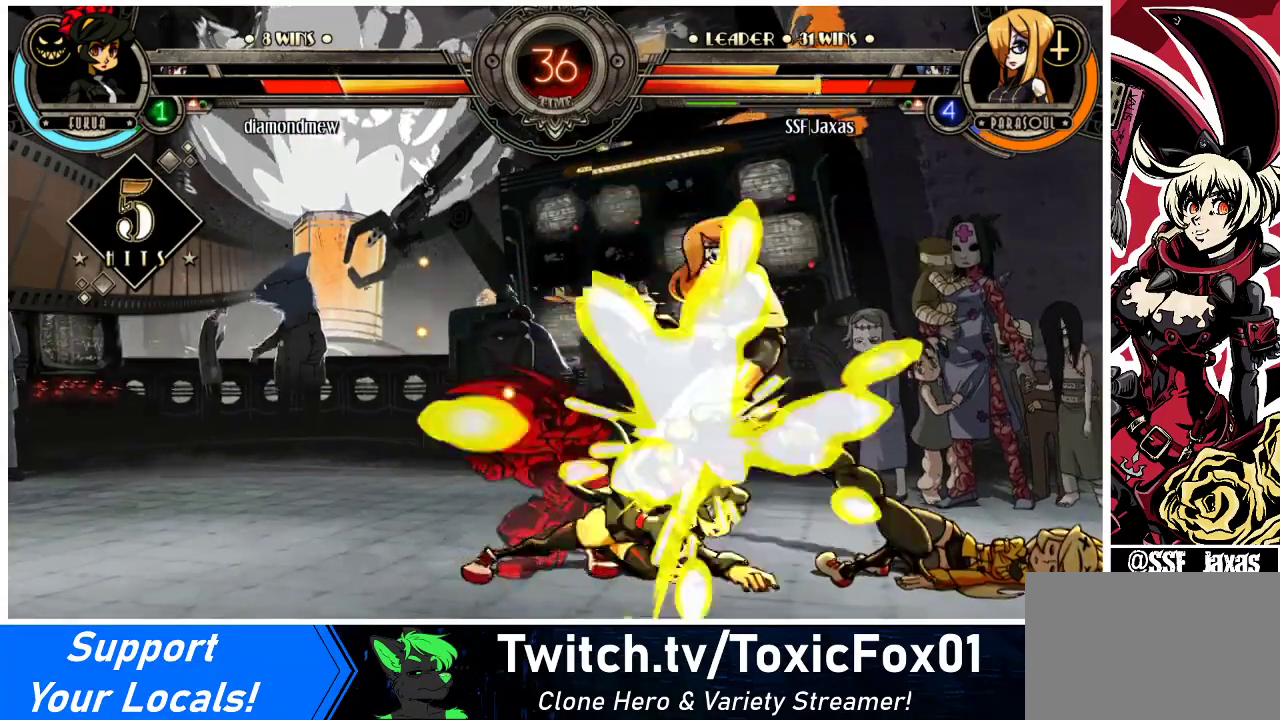
{"buttons": ["DPAD_DOWN", "DPAD_RIGHT"], "events": [[100, "DPAD_DOWN", "up"], [200, "SQUARE", "down"], [300, "SQUARE", "up"], [333, "DPAD_DOWN", "down"]]}
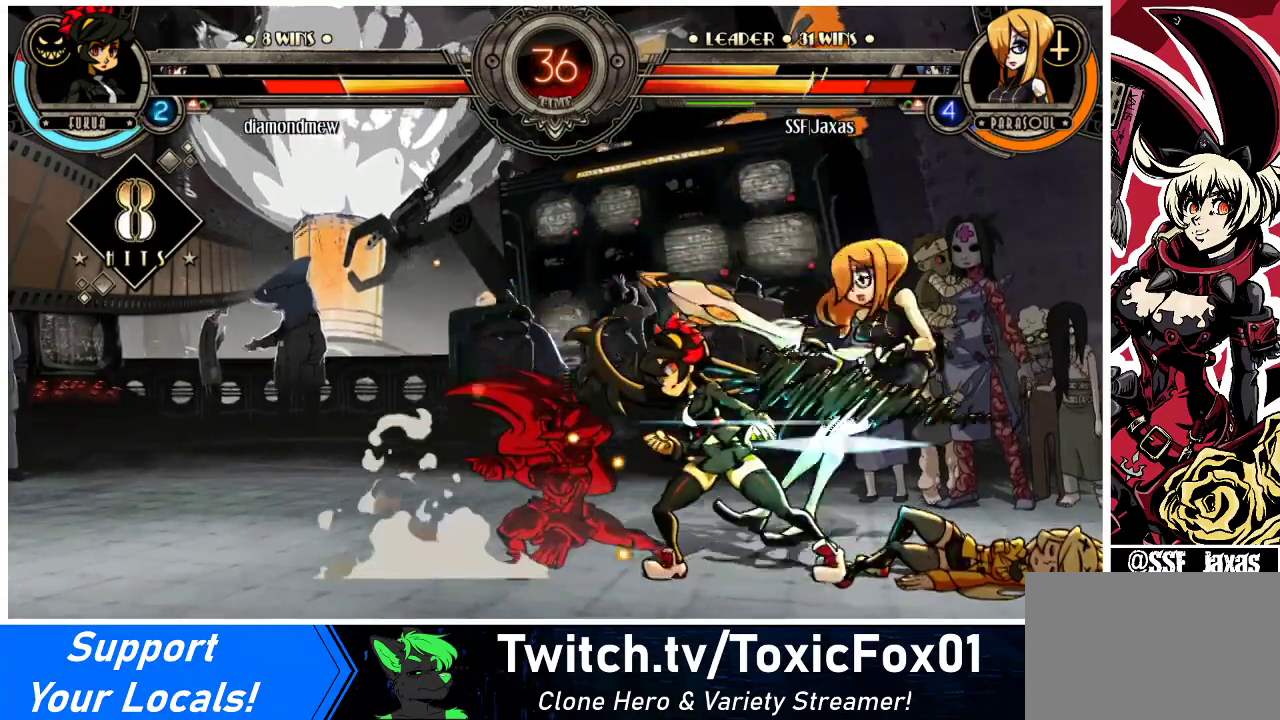
{"buttons": ["DPAD_RIGHT"], "events": [[300, "DPAD_DOWN", "up"]]}
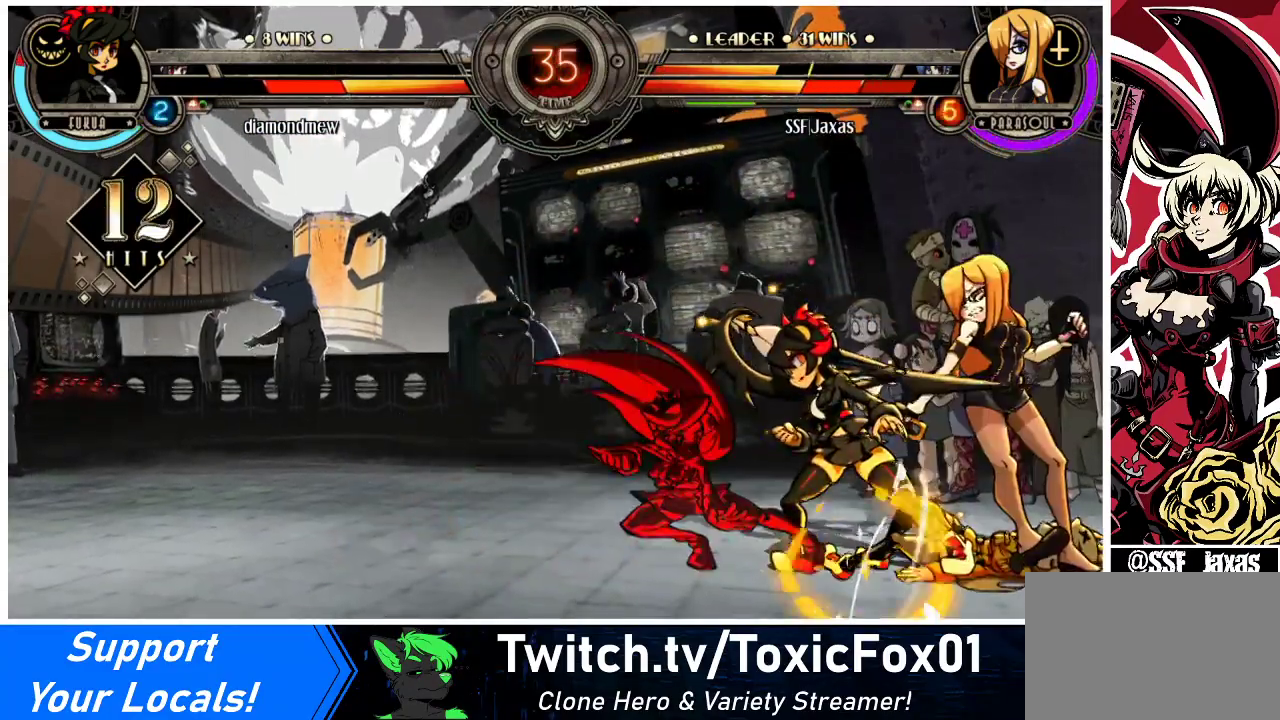
{"buttons": ["DPAD_RIGHT"], "events": [[33, "DPAD_DOWN", "down"], [500, "DPAD_DOWN", "up"]]}
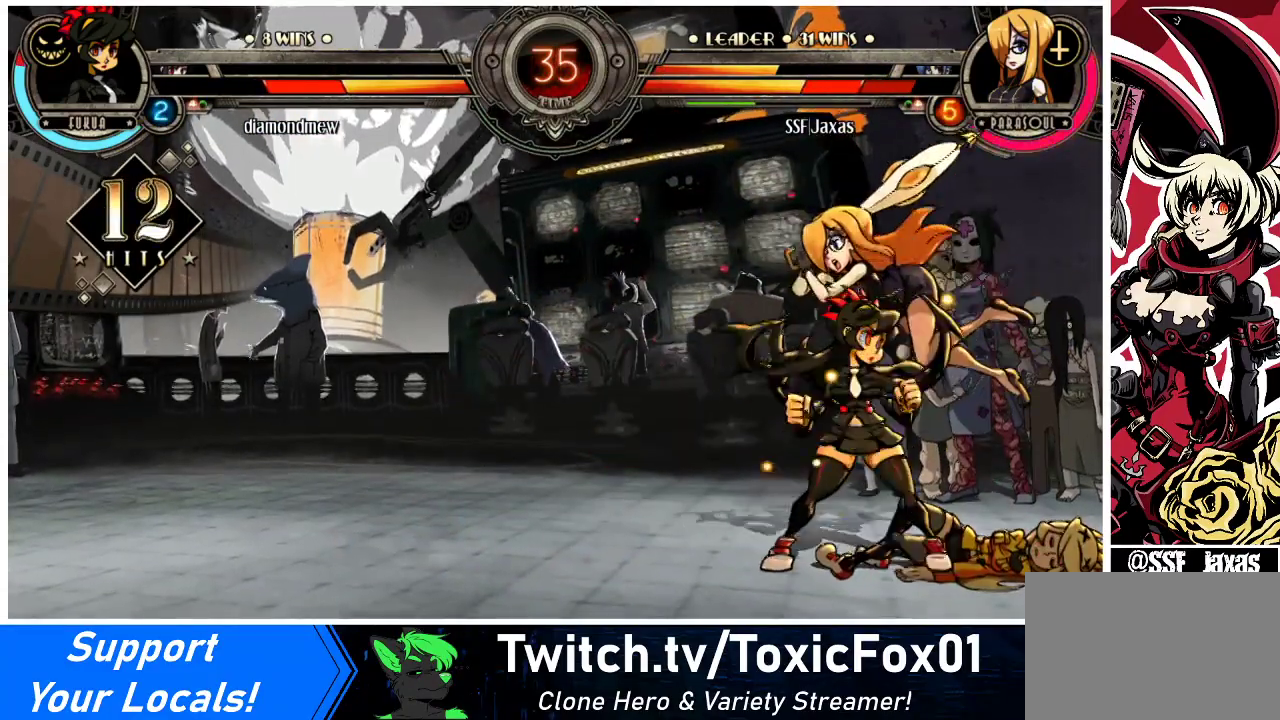
{"buttons": ["DPAD_RIGHT"], "events": [[33, "SQUARE", "down"], [333, "SQUARE", "up"]]}
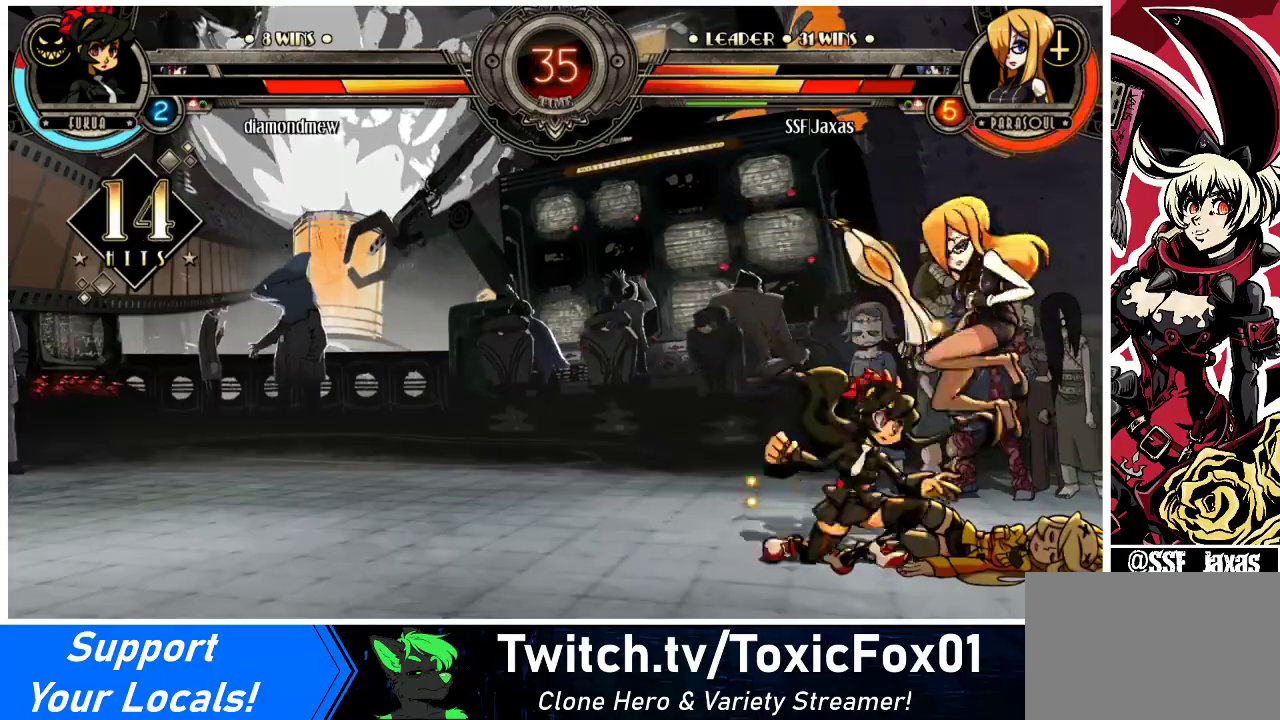
{"buttons": ["DPAD_DOWN", "DPAD_RIGHT"], "events": [[33, "SQUARE", "down"], [233, "SQUARE", "up"], [467, "DPAD_DOWN", "down"]]}
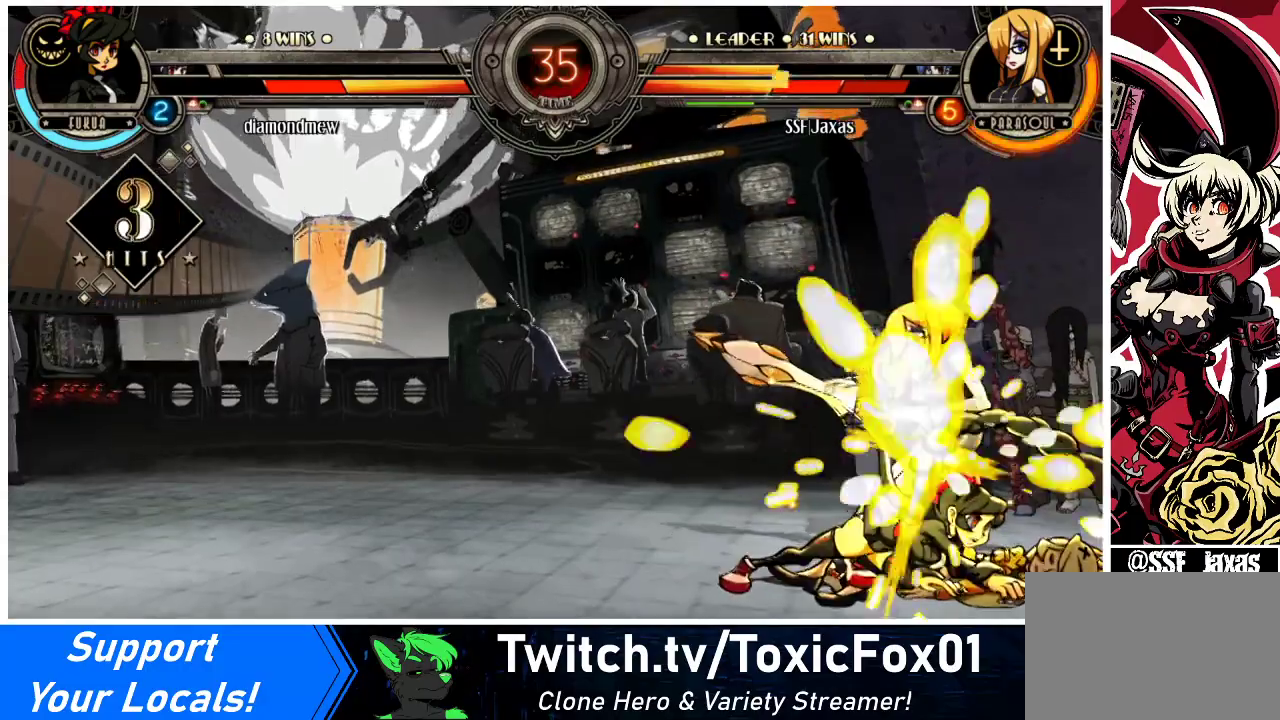
{"buttons": ["DPAD_RIGHT"], "events": [[500, "DPAD_DOWN", "up"]]}
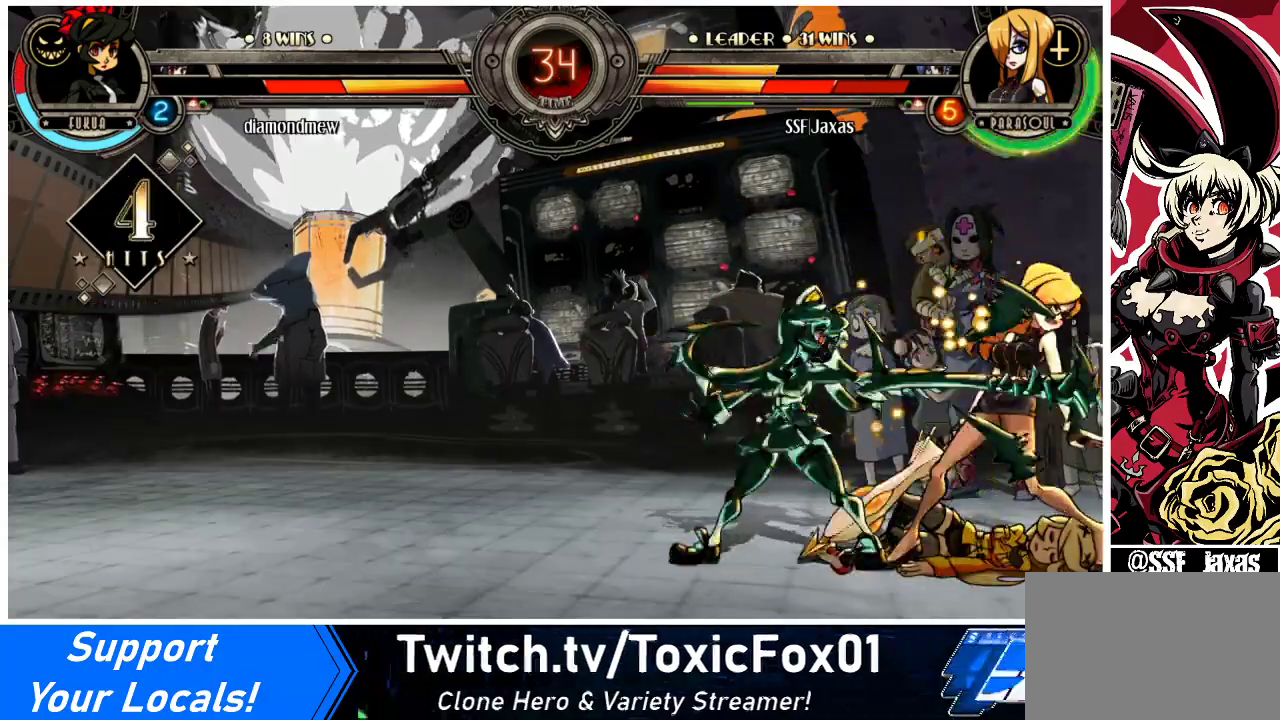
{"buttons": ["DPAD_DOWN", "DPAD_RIGHT"], "events": [[167, "DPAD_DOWN", "down"], [400, "CROSS", "down"], [500, "CROSS", "up"]]}
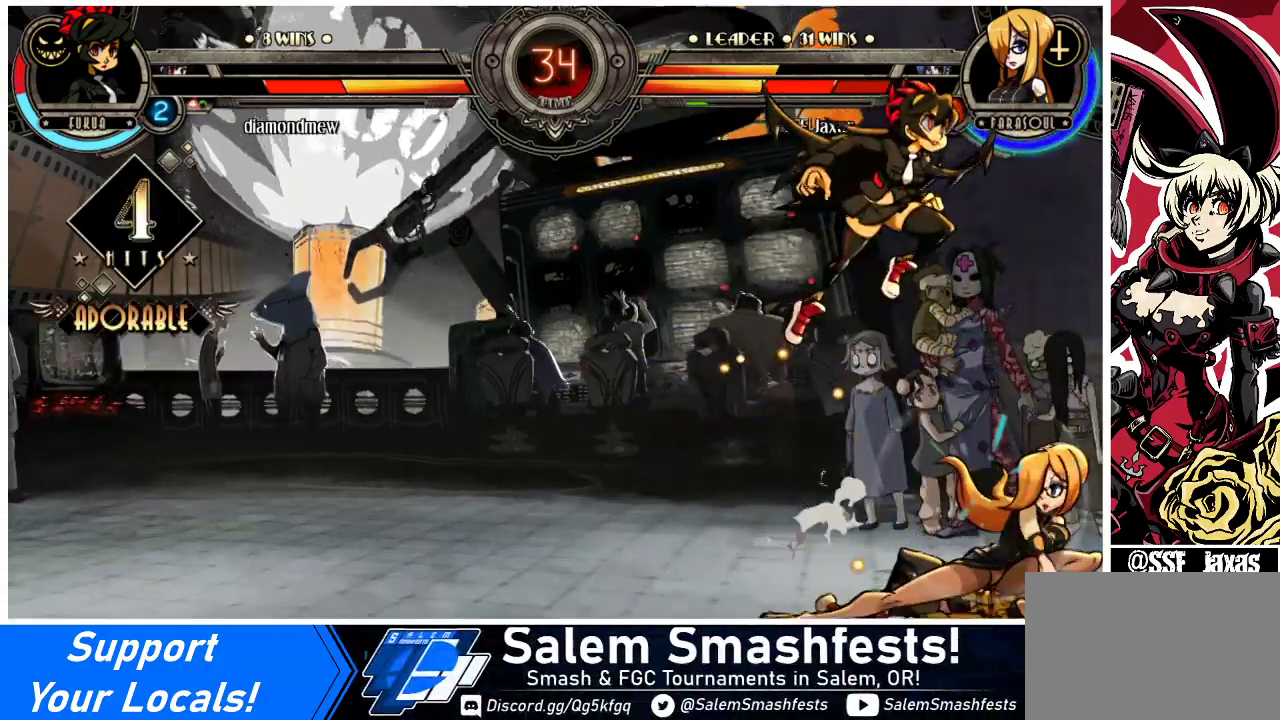
{"buttons": ["DPAD_RIGHT"], "events": [[100, "CIRCLE", "down"], [133, "DPAD_DOWN", "up"], [167, "CIRCLE", "up"]]}
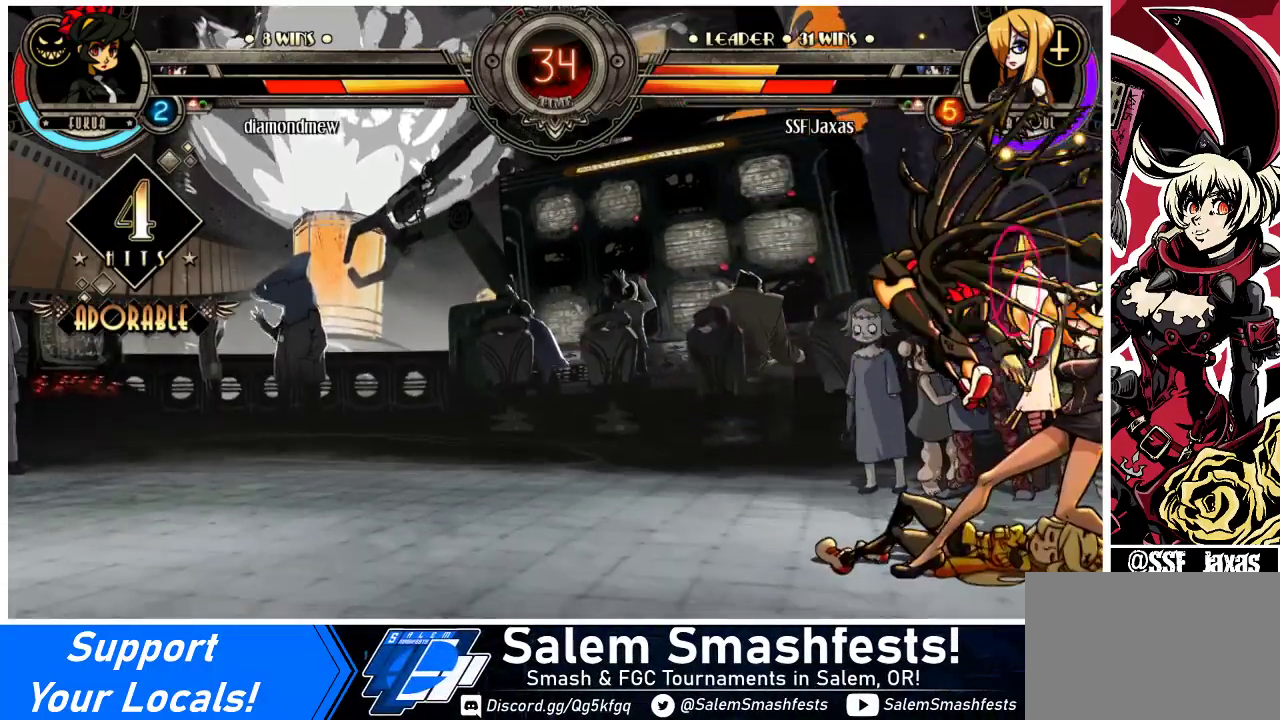
{"buttons": ["DPAD_RIGHT"], "events": [[67, "SQUARE", "down"], [100, "CROSS", "down"], [200, "CROSS", "up"], [200, "SQUARE", "up"], [300, "CROSS", "down"], [300, "SQUARE", "down"], [367, "CROSS", "up"], [367, "SQUARE", "up"]]}
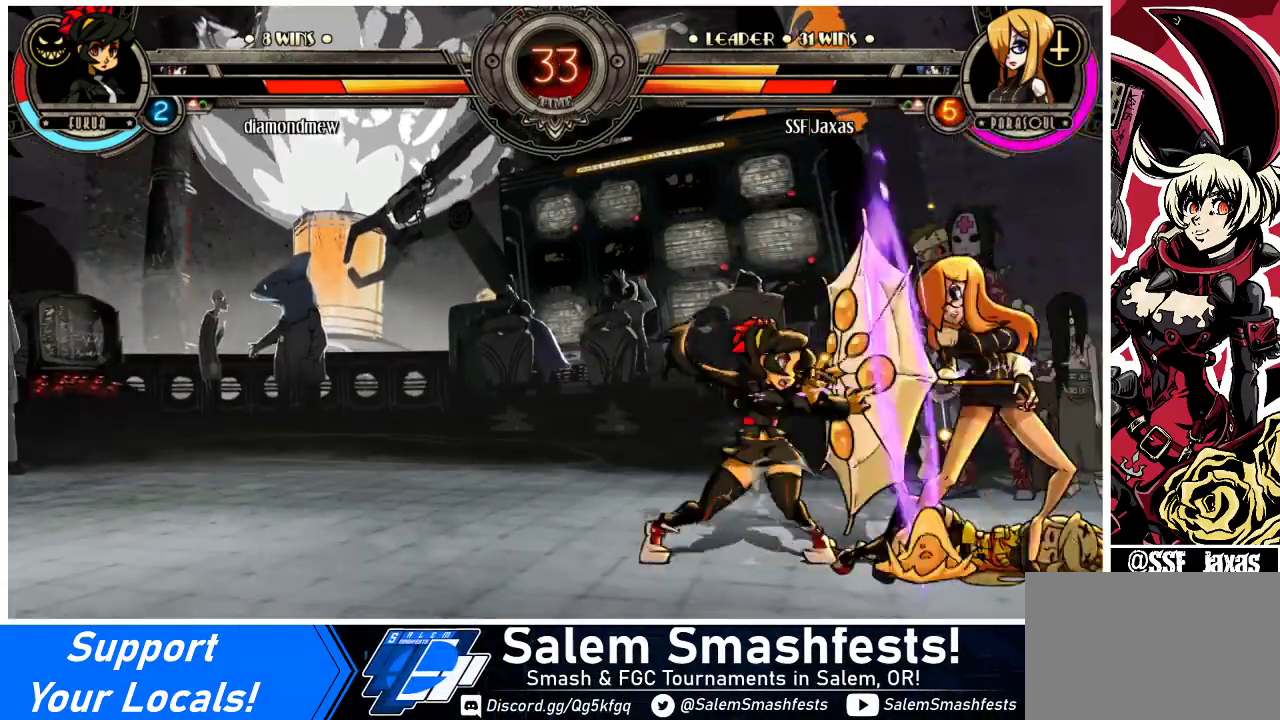
{"buttons": ["DPAD_DOWN", "DPAD_RIGHT"], "events": [[333, "DPAD_DOWN", "down"]]}
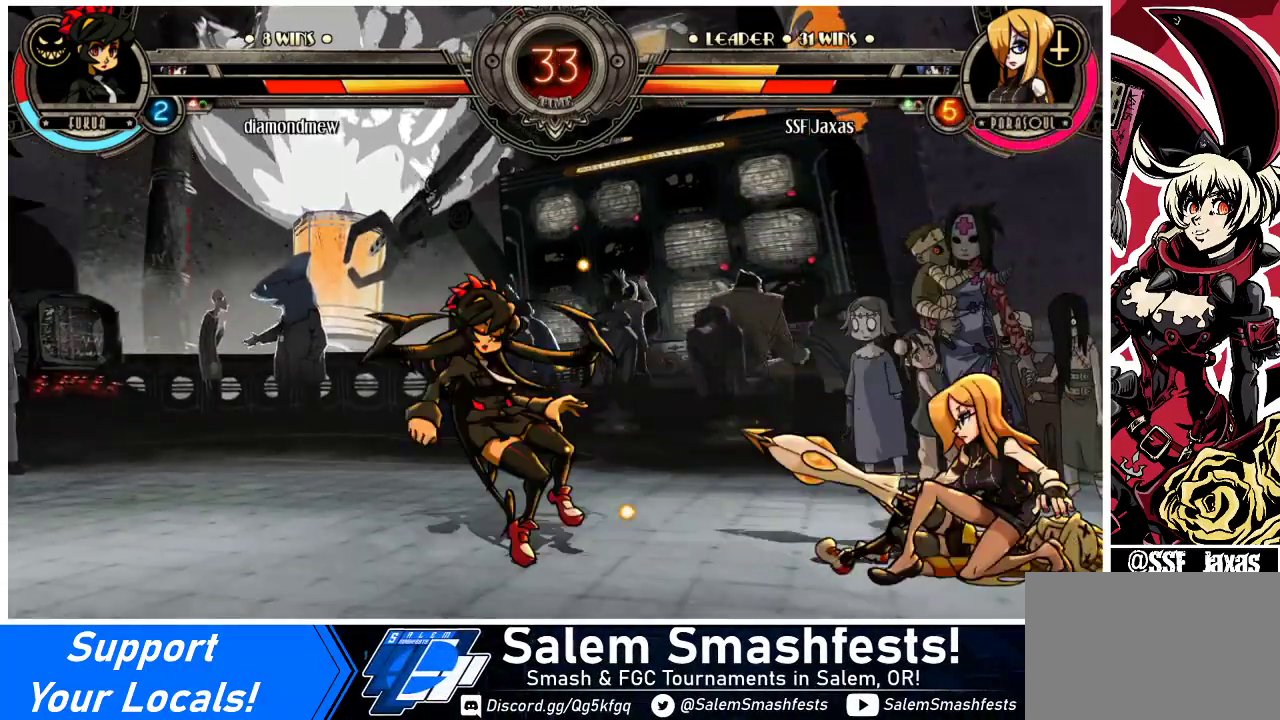
{"buttons": [], "events": [[67, "DPAD_DOWN", "up"], [67, "DPAD_RIGHT", "up"], [100, "DPAD_LEFT", "down"], [167, "DPAD_LEFT", "up"], [233, "DPAD_LEFT", "down"], [367, "DPAD_LEFT", "up"]]}
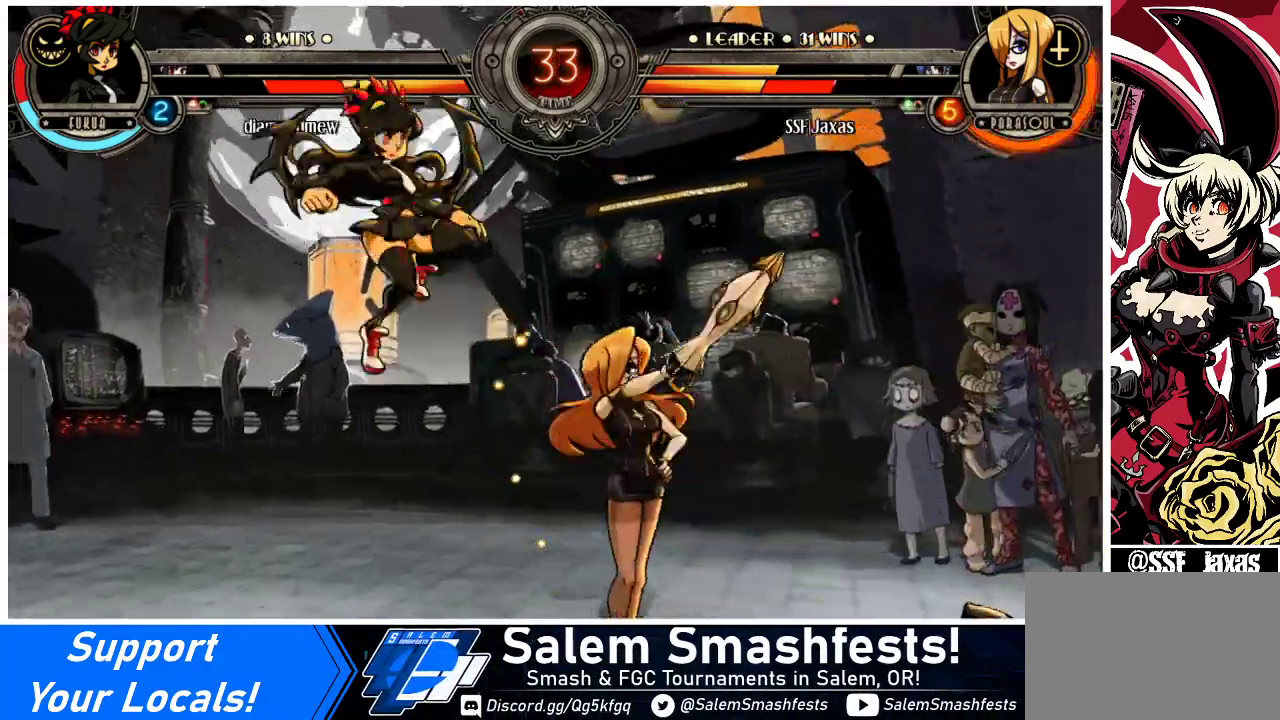
{"buttons": [], "events": []}
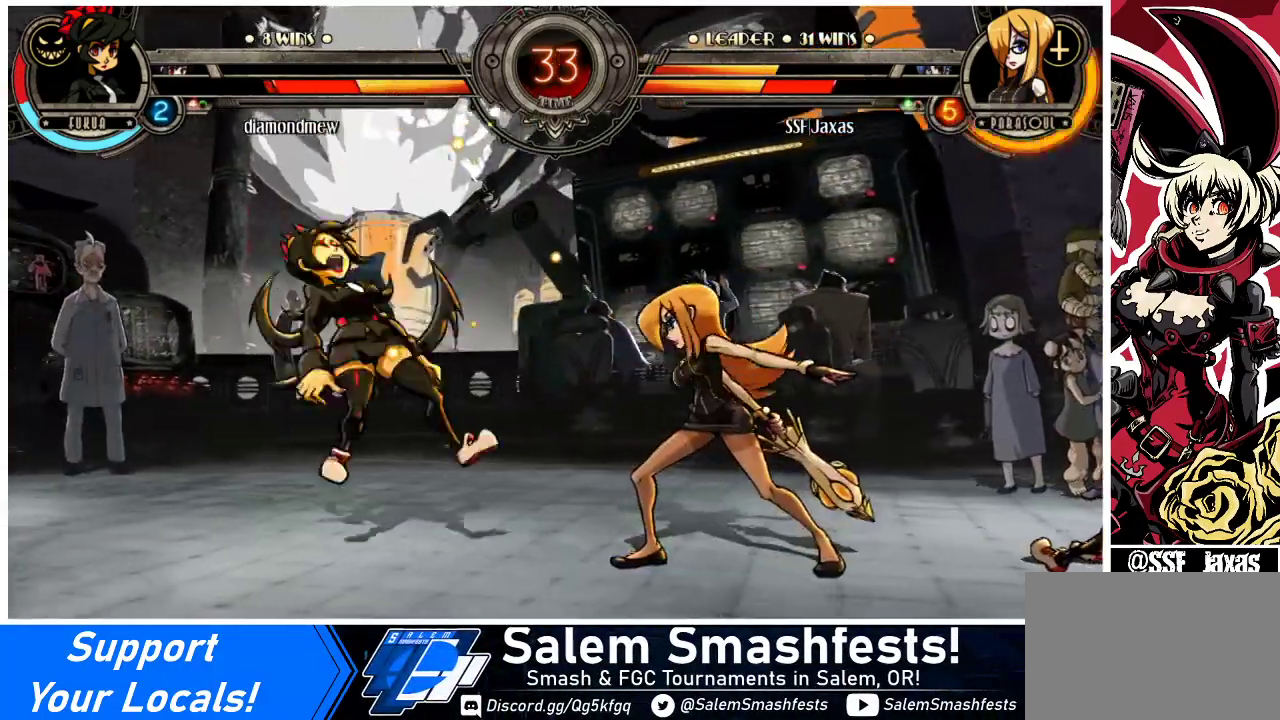
{"buttons": ["CROSS"], "events": [[167, "DPAD_LEFT", "down"], [233, "DPAD_LEFT", "up"], [267, "DPAD_LEFT", "down"], [367, "DPAD_DOWN", "down"], [400, "CROSS", "down"], [433, "DPAD_LEFT", "up"], [500, "DPAD_DOWN", "up"]]}
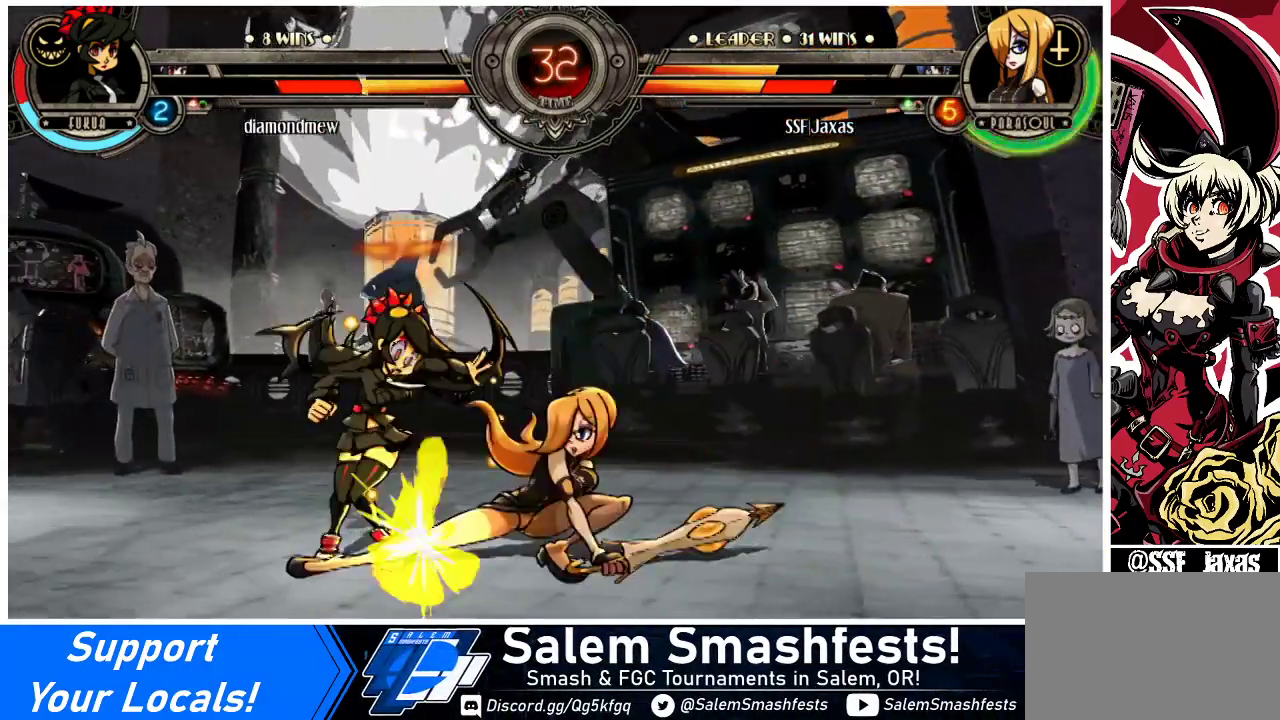
{"buttons": ["DPAD_DOWN", "DPAD_LEFT"], "events": [[33, "CROSS", "up"], [100, "CIRCLE", "down"], [267, "CIRCLE", "up"], [300, "DPAD_DOWN", "down"], [300, "DPAD_LEFT", "down"]]}
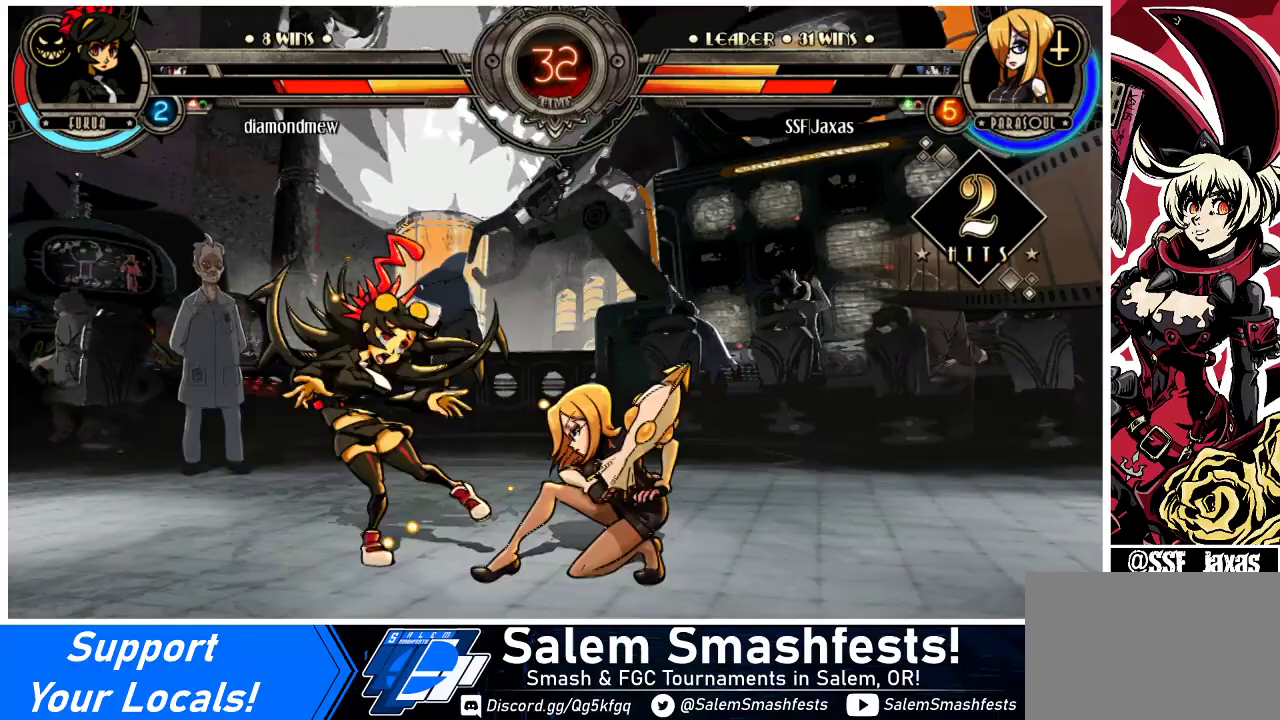
{"buttons": ["DPAD_UP", "DPAD_LEFT"], "events": [[133, "DPAD_DOWN", "up"], [333, "DPAD_UP", "down"]]}
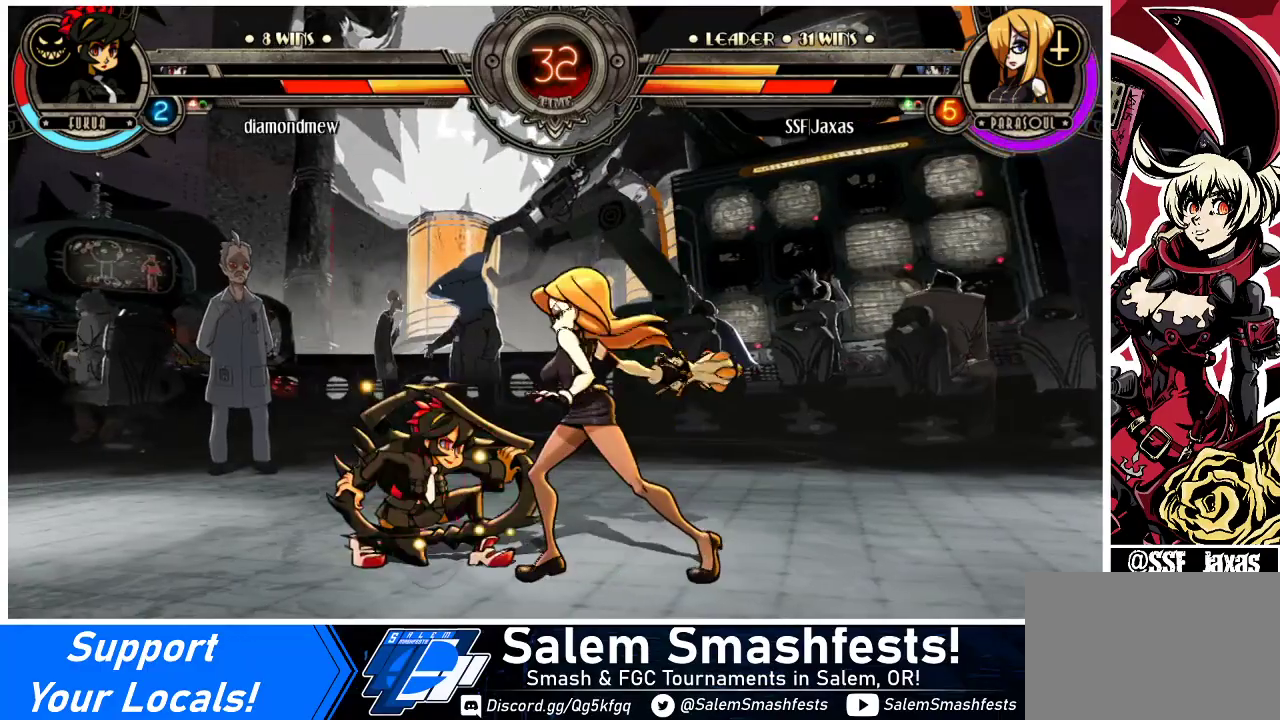
{"buttons": [], "events": [[67, "CROSS", "down"], [100, "DPAD_UP", "up"], [133, "DPAD_LEFT", "up"], [200, "CROSS", "up"], [333, "DPAD_RIGHT", "down"], [367, "CROSS", "down"], [433, "DPAD_RIGHT", "up"], [500, "CROSS", "up"]]}
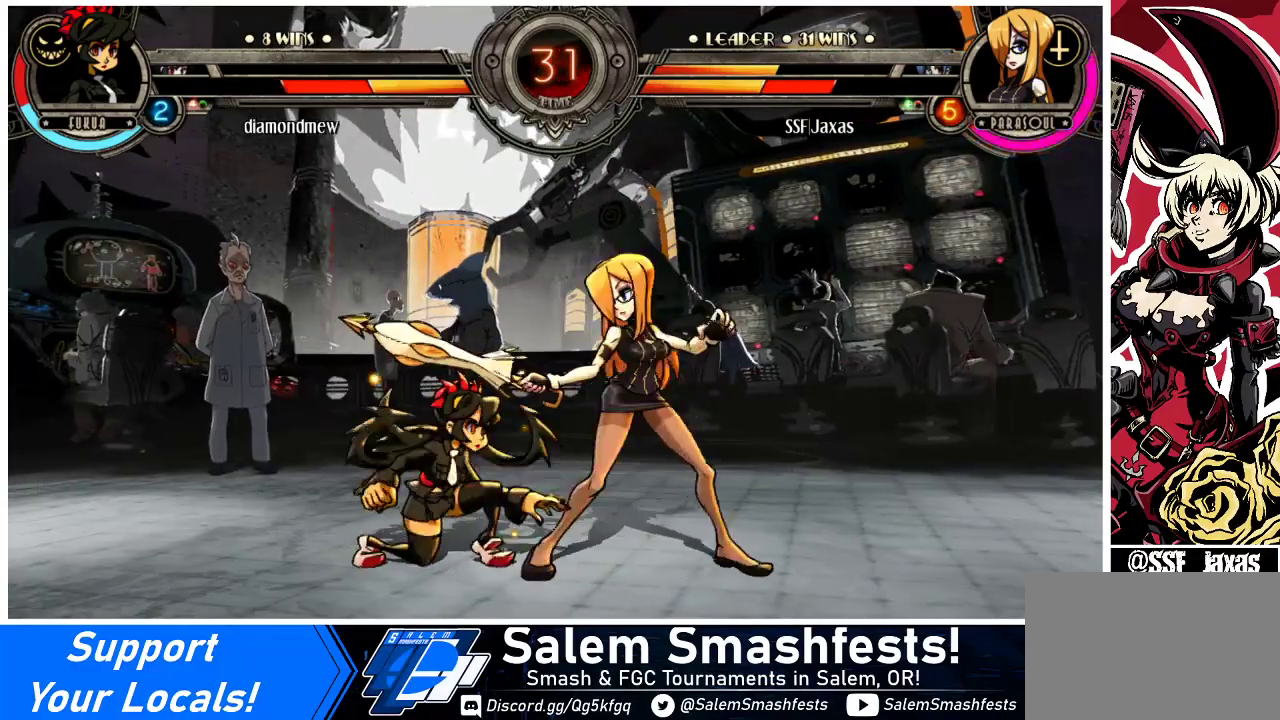
{"buttons": ["R2"], "events": [[100, "CIRCLE", "down"], [233, "CIRCLE", "up"], [467, "R2", "down"]]}
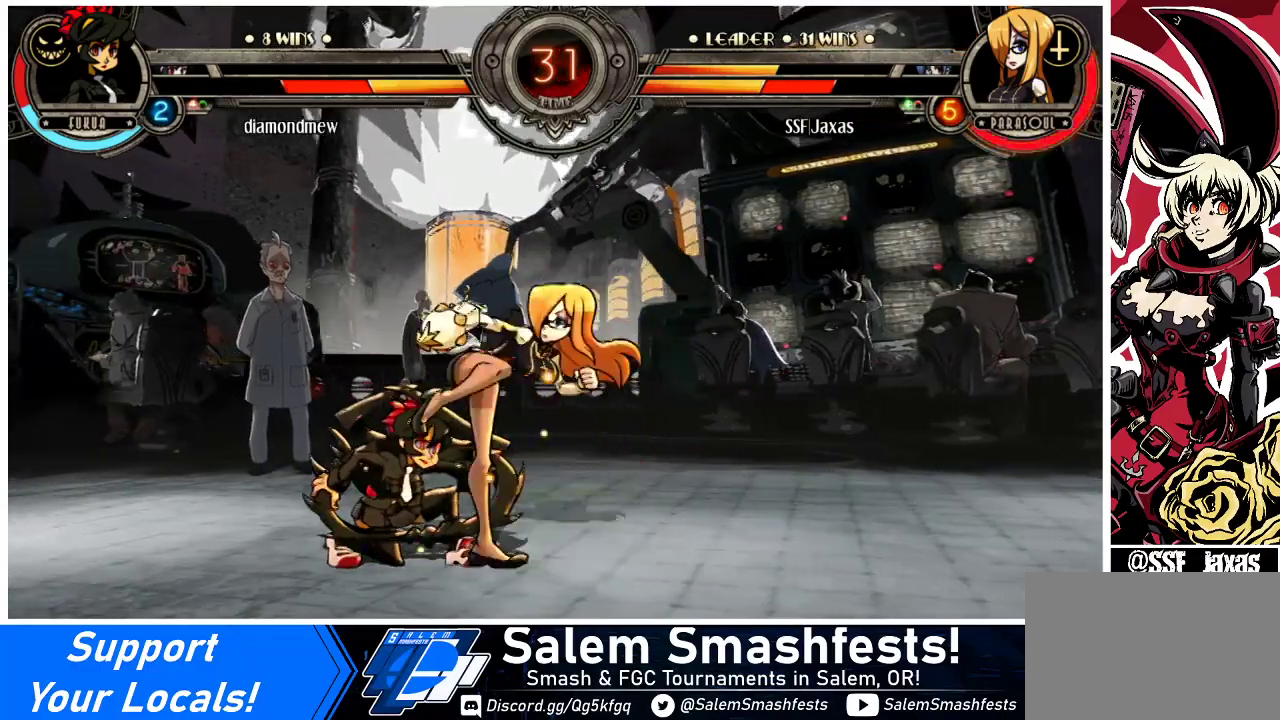
{"buttons": ["DPAD_RIGHT"], "events": [[100, "R2", "up"], [500, "DPAD_RIGHT", "down"]]}
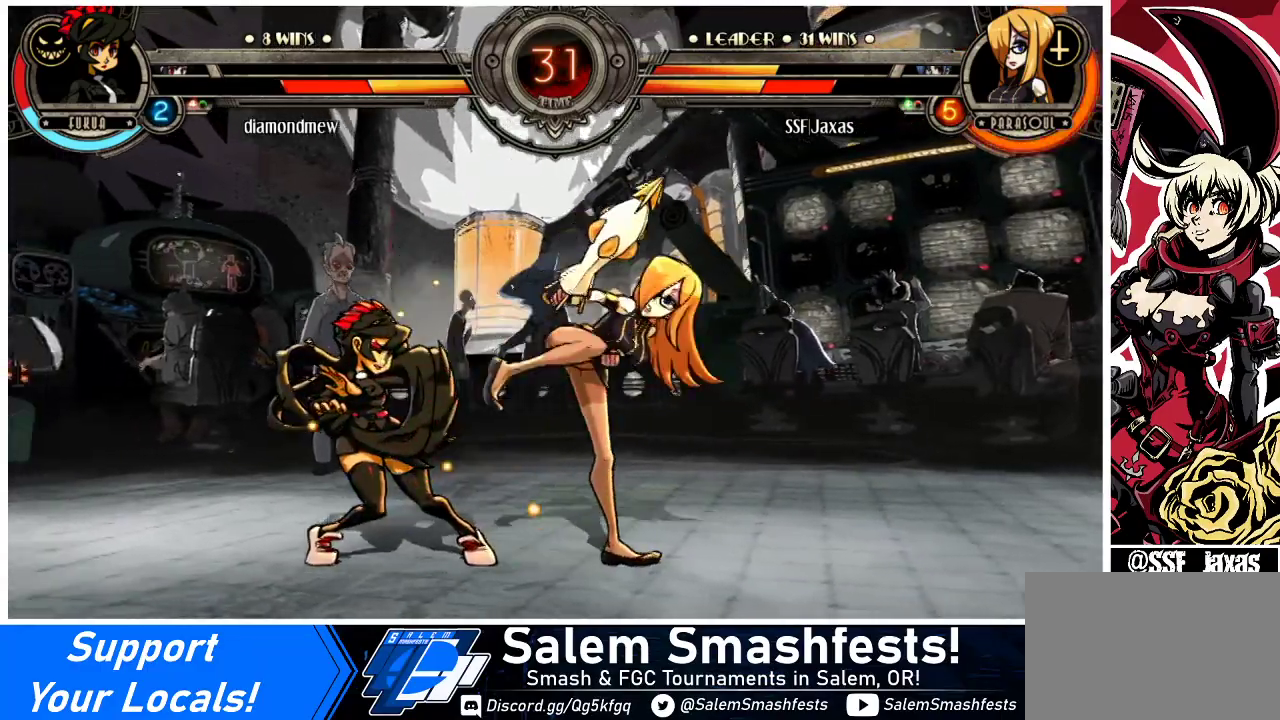
{"buttons": ["DPAD_DOWN", "DPAD_RIGHT"], "events": [[33, "DPAD_DOWN", "down"]]}
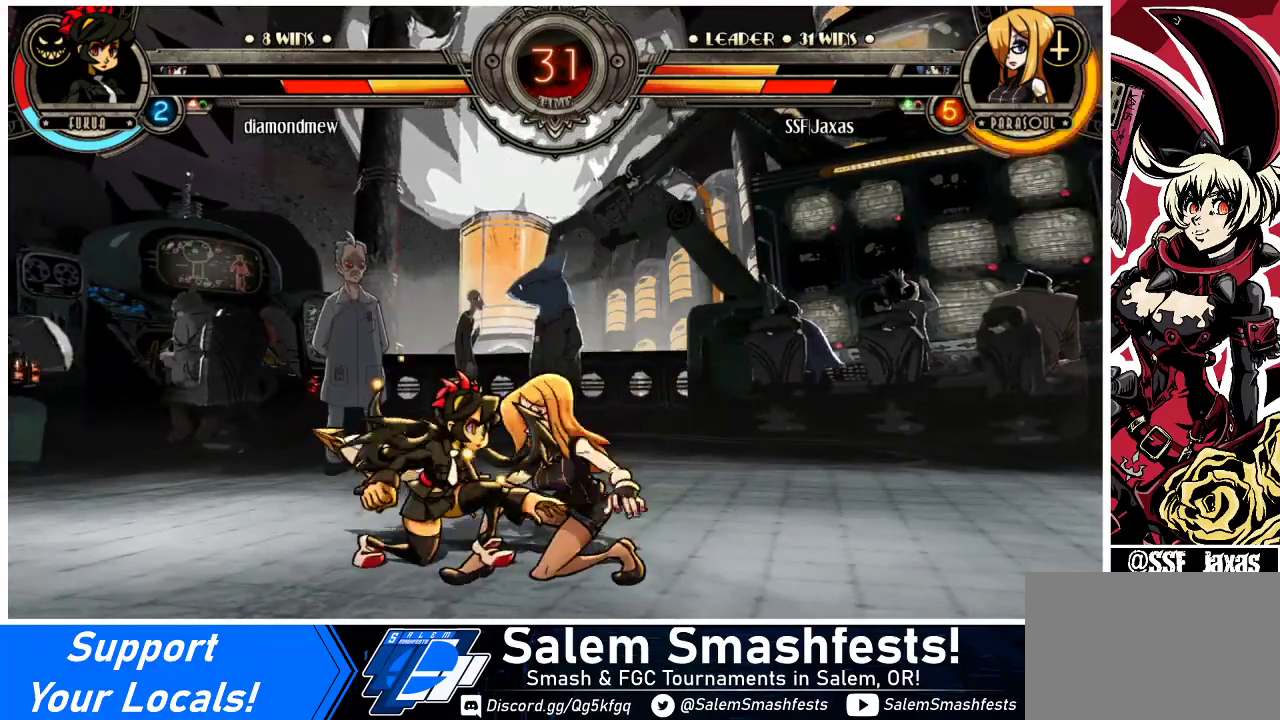
{"buttons": ["CIRCLE"], "events": [[233, "CROSS", "down"], [333, "CROSS", "up"], [367, "DPAD_RIGHT", "up"], [400, "DPAD_DOWN", "up"], [467, "CIRCLE", "down"]]}
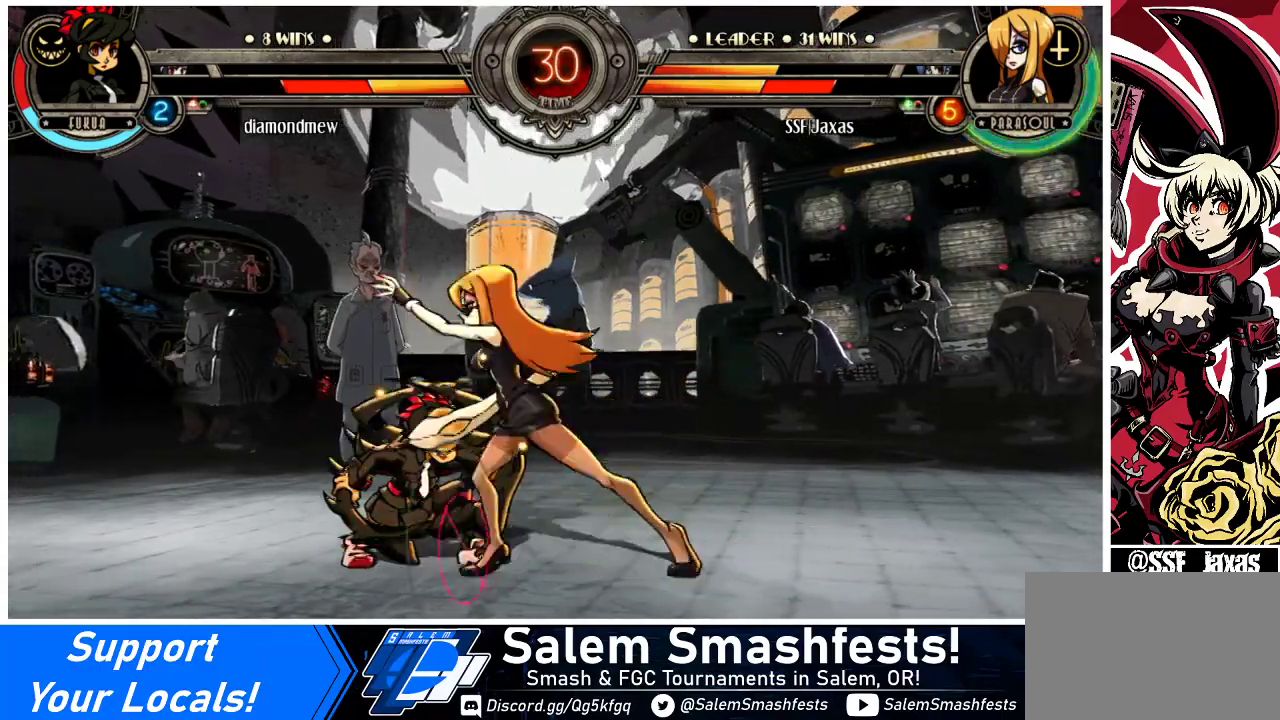
{"buttons": [], "events": [[100, "CIRCLE", "up"]]}
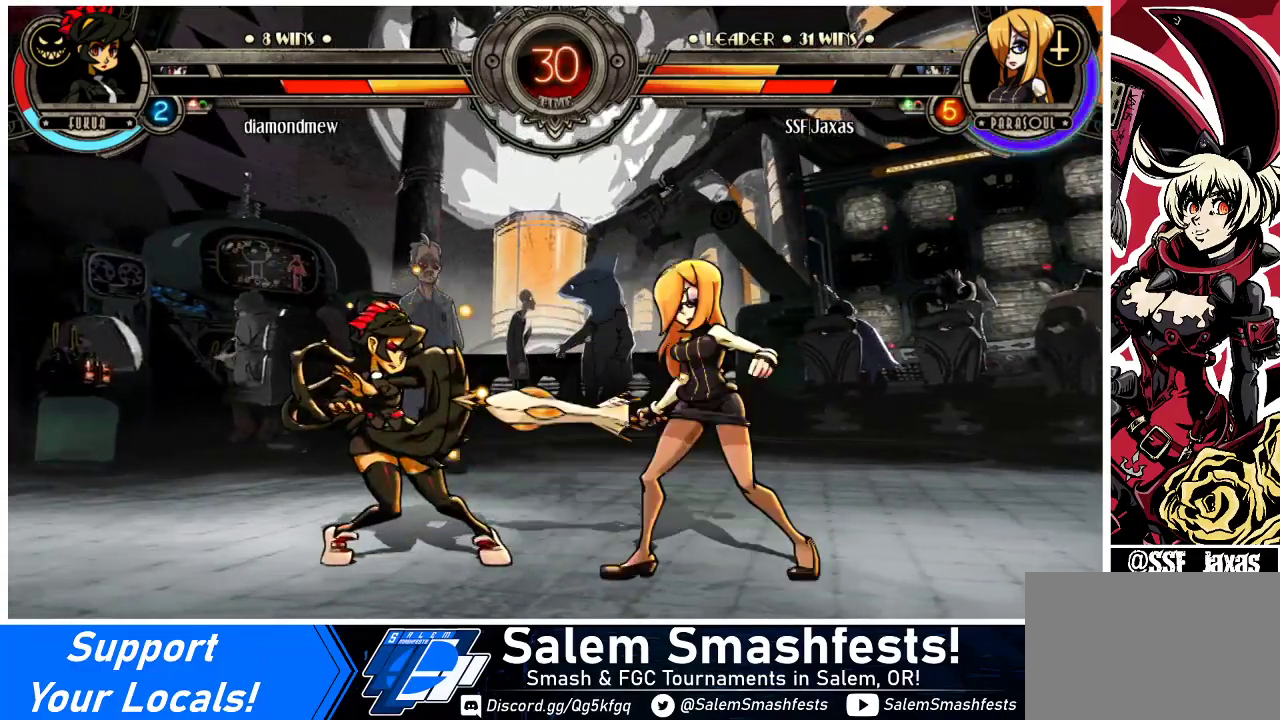
{"buttons": ["CIRCLE"], "events": [[100, "DPAD_DOWN", "down"], [167, "CROSS", "down"], [300, "CROSS", "up"], [333, "DPAD_DOWN", "up"], [400, "CIRCLE", "down"]]}
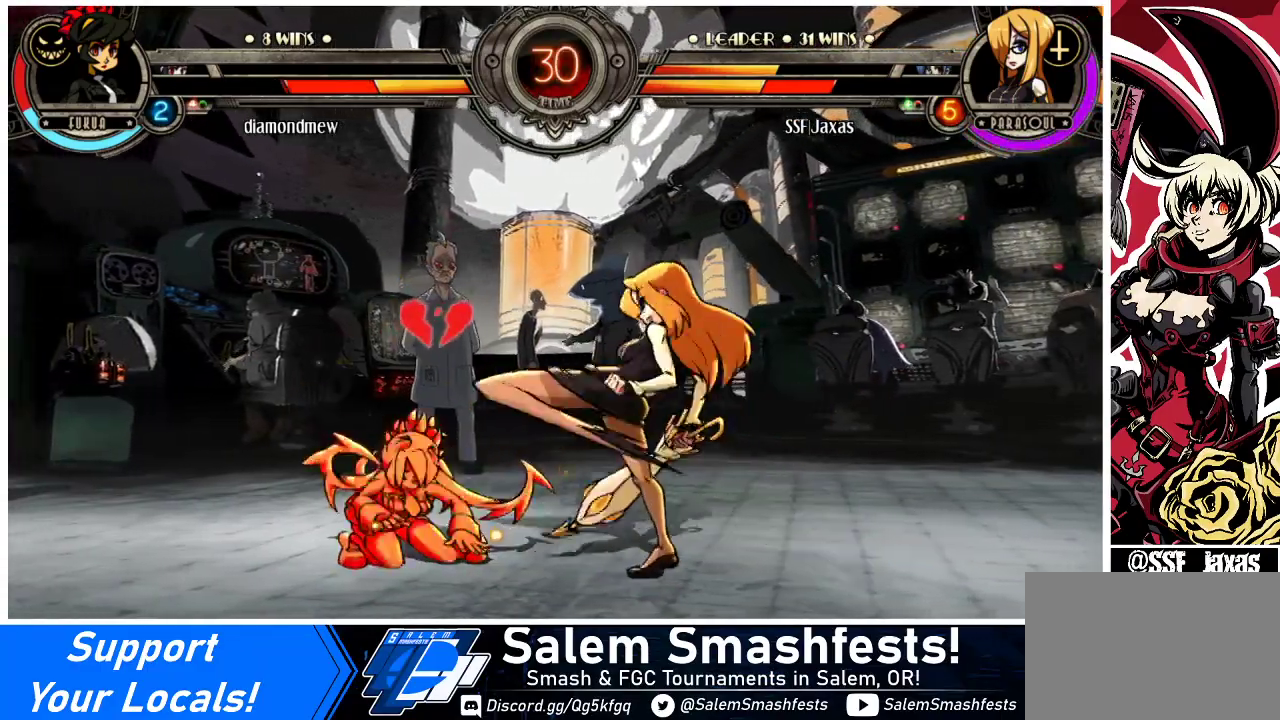
{"buttons": [], "events": [[33, "CIRCLE", "up"]]}
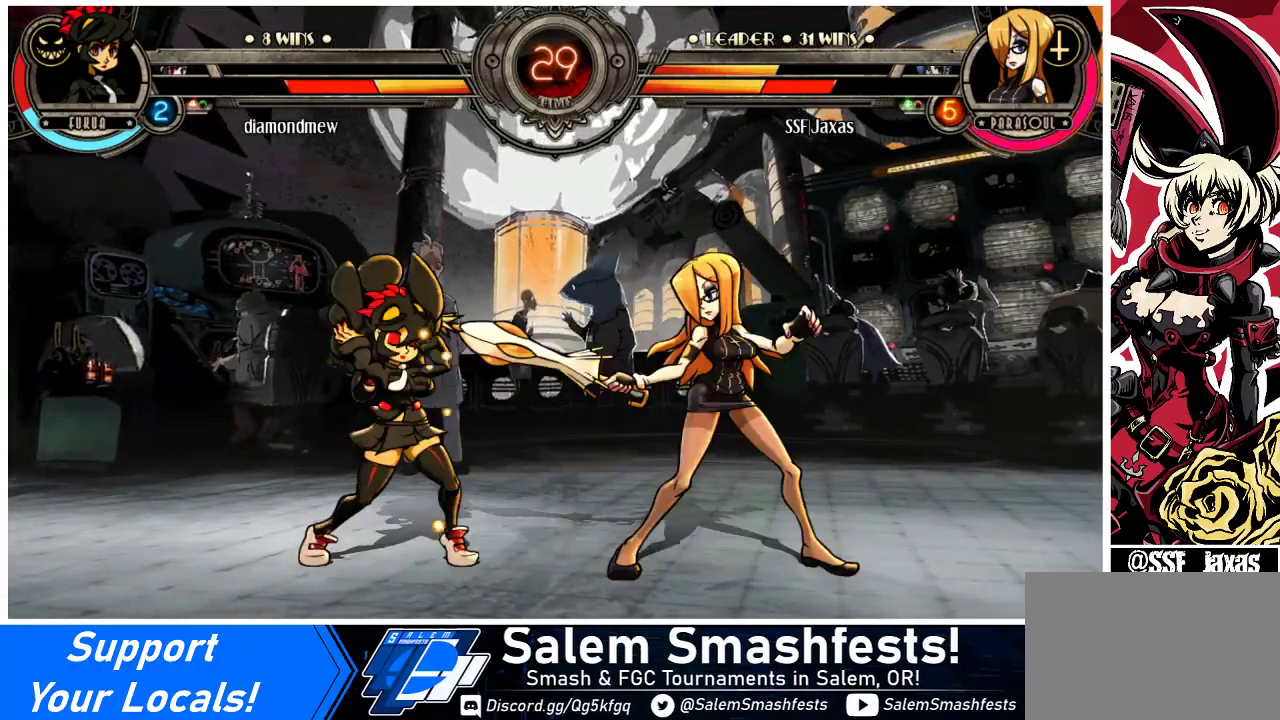
{"buttons": ["DPAD_RIGHT"], "events": [[67, "DPAD_DOWN", "down"], [67, "DPAD_RIGHT", "down"], [300, "DPAD_DOWN", "up"]]}